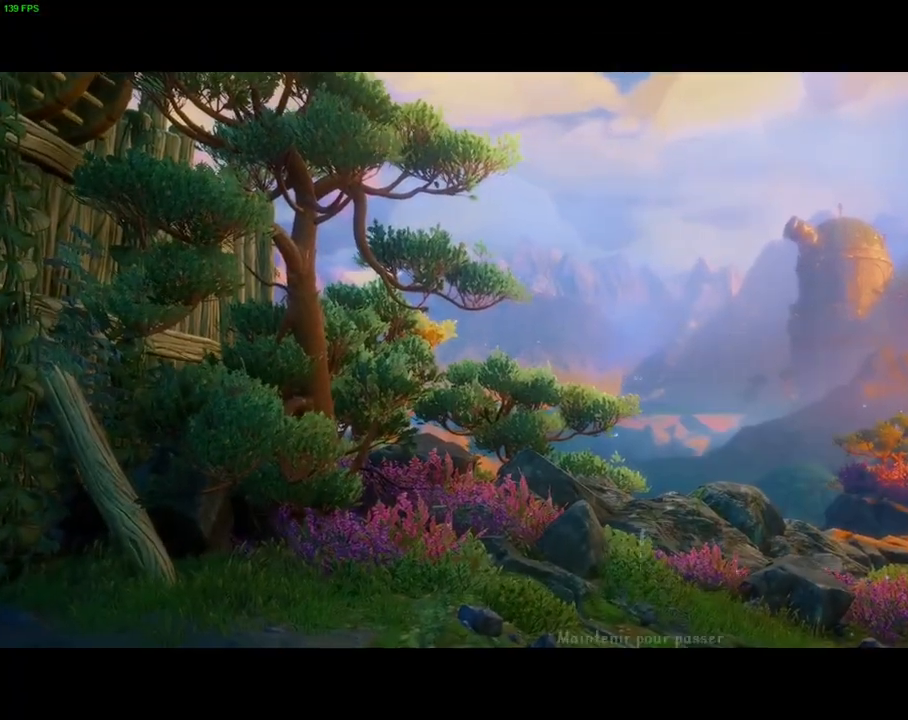
Gameplay with a controller (PlayStation layout); each line is a JSON object with the inputs held at the frame after it (dt_ms = milliseconds from this image to that frame). "events" lists button and stick changes between this image and that frame as [ms after this image, input, new state], when the widget could be followed in between. Not read: DPAD_RIGHT TOUCHPAD.
{"dt_ms": 500, "buttons": ["CROSS"], "left_stick": "right", "right_stick": "center", "events": []}
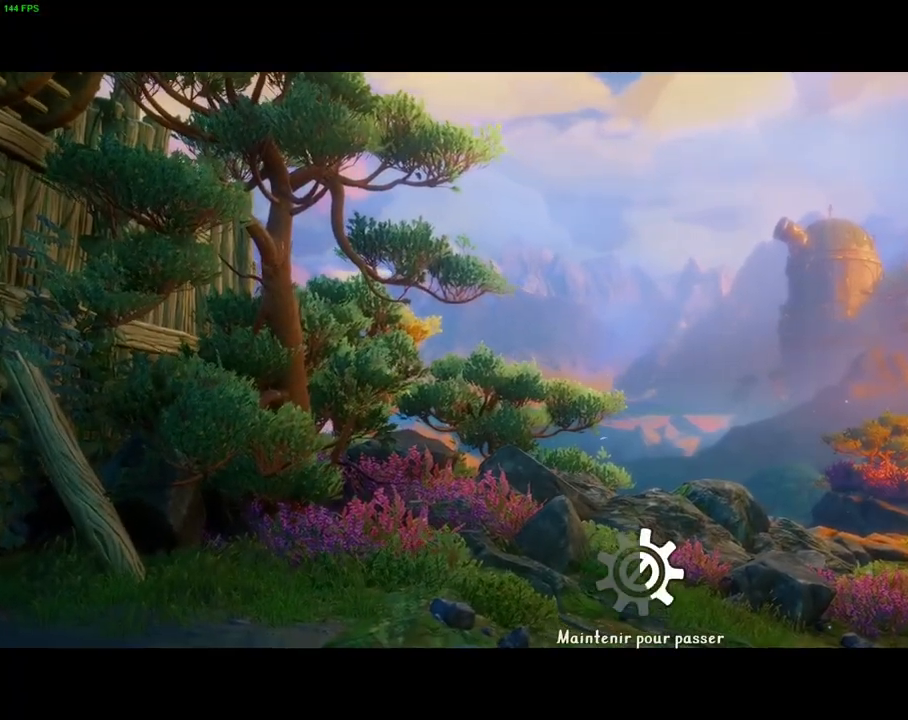
{"dt_ms": 500, "buttons": ["CROSS"], "left_stick": "right", "right_stick": "center", "events": []}
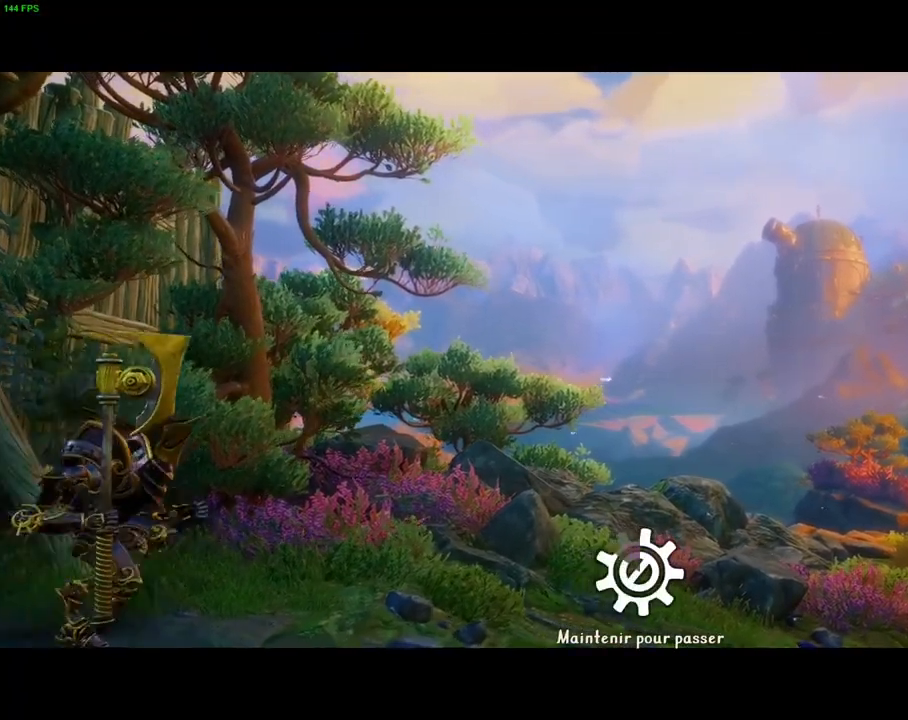
{"dt_ms": 500, "buttons": [], "left_stick": "right", "right_stick": "center"}
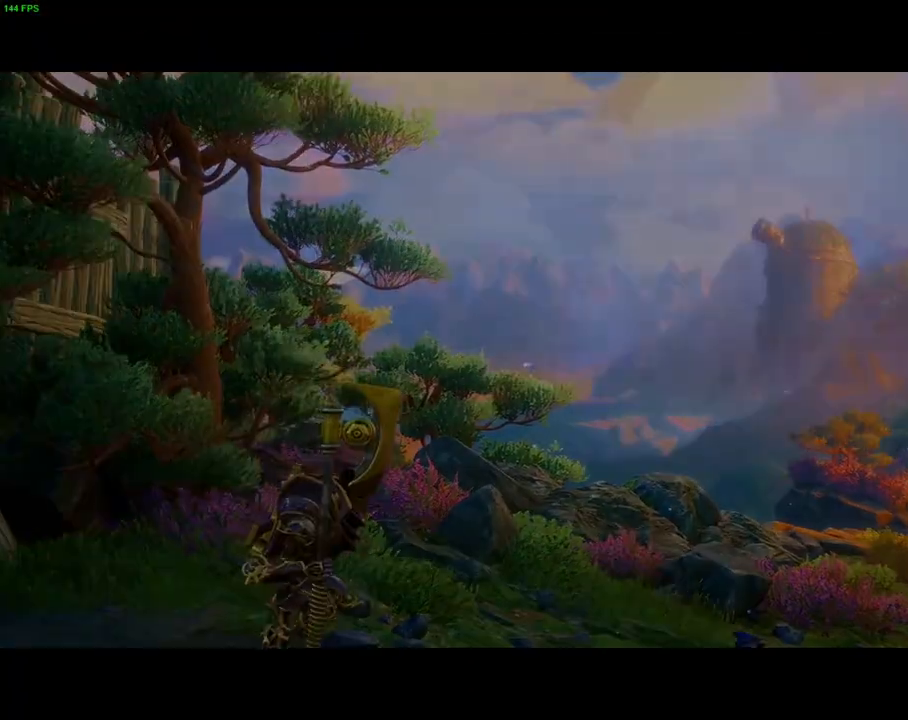
{"dt_ms": 500, "buttons": [], "left_stick": "center", "right_stick": "center", "events": [[167, "left_stick", "center"]]}
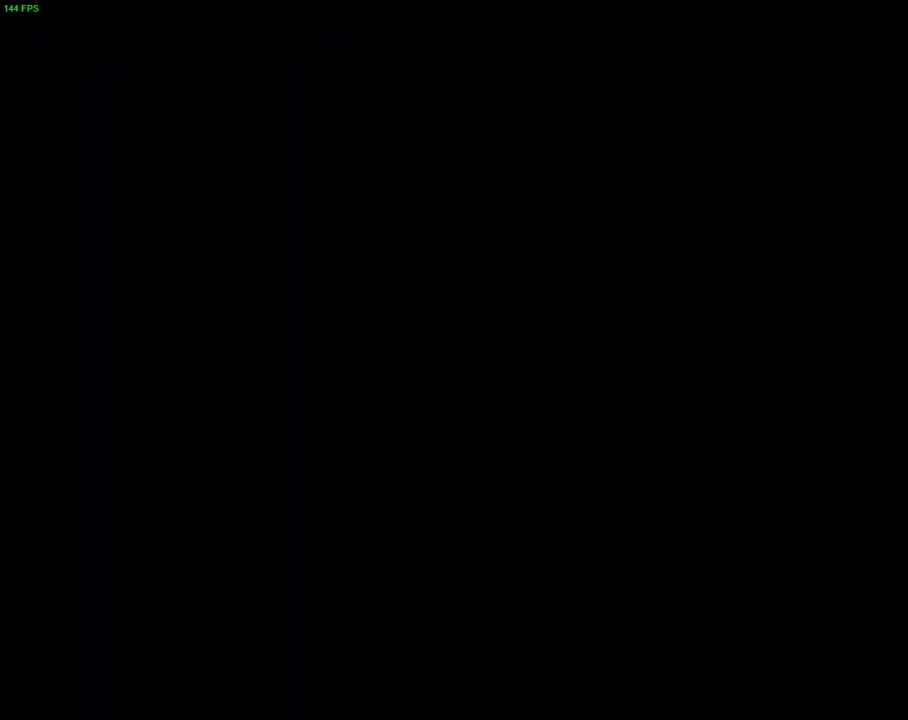
{"dt_ms": 500, "buttons": [], "left_stick": "center", "right_stick": "center", "events": []}
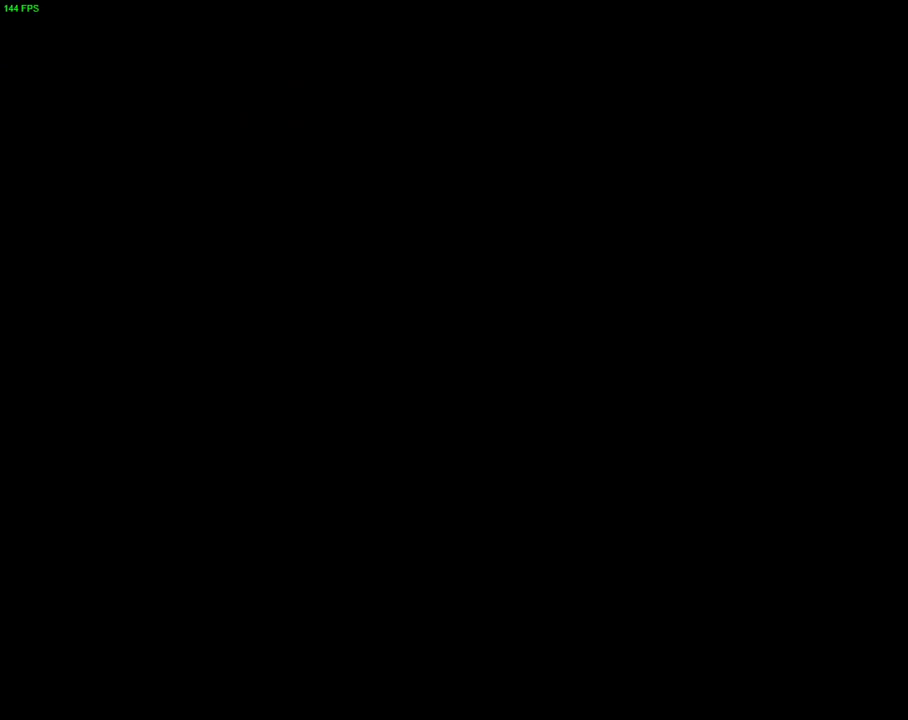
{"dt_ms": 500, "buttons": [], "left_stick": "center", "right_stick": "center", "events": []}
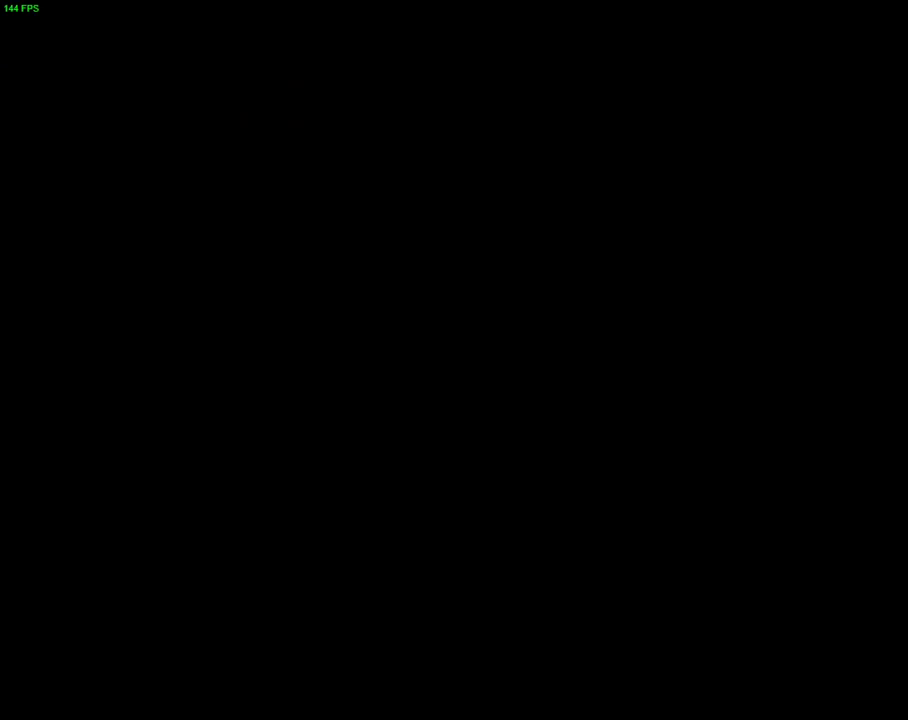
{"dt_ms": 500, "buttons": [], "left_stick": "center", "right_stick": "center", "events": []}
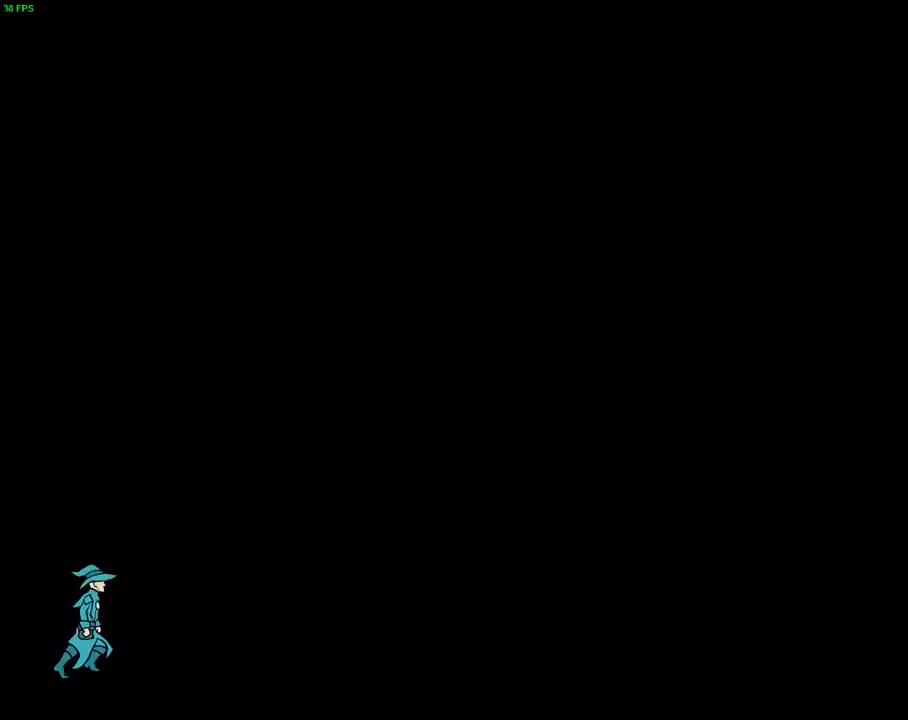
{"dt_ms": 500, "buttons": [], "left_stick": "center", "right_stick": "center", "events": []}
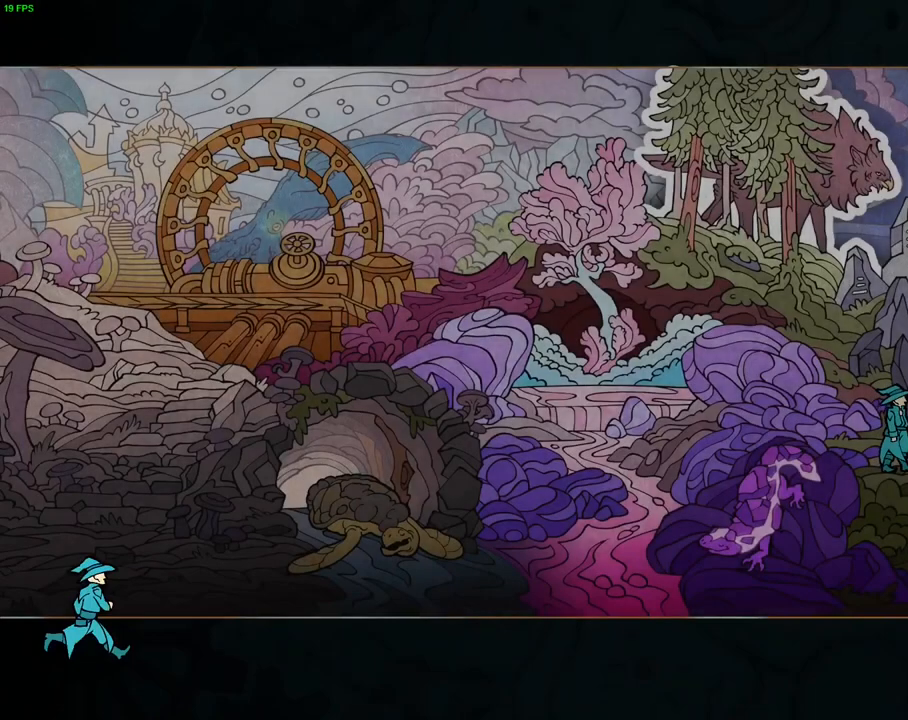
{"dt_ms": 500, "buttons": [], "left_stick": "center", "right_stick": "center", "events": []}
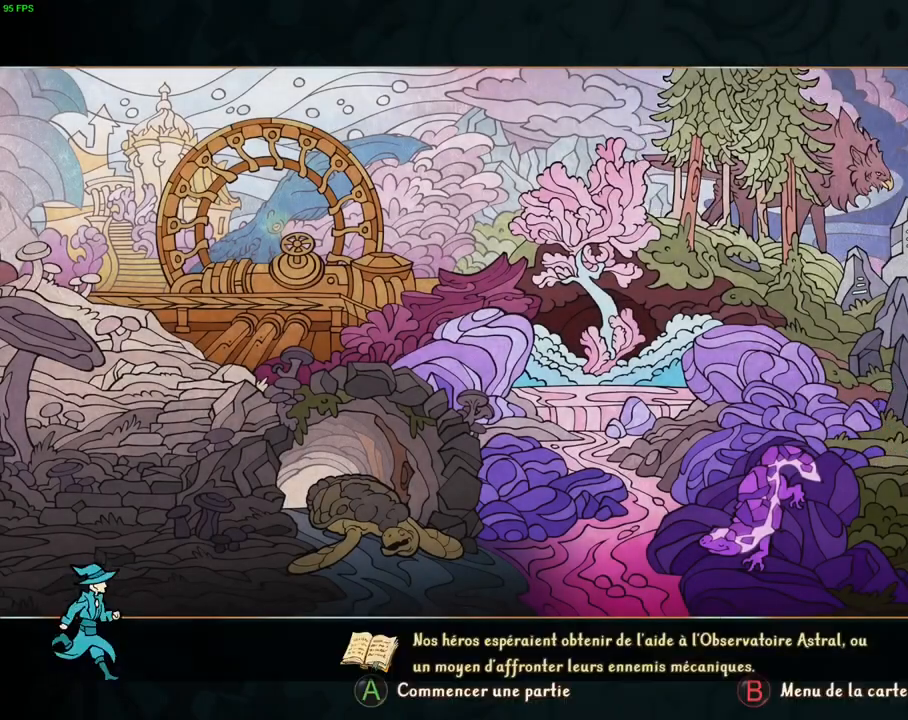
{"dt_ms": 500, "buttons": [], "left_stick": "center", "right_stick": "center", "events": [[50, "CROSS", "down"], [133, "CROSS", "up"], [183, "CROSS", "down"], [250, "CROSS", "up"], [283, "CROSS", "down"], [383, "CROSS", "up"]]}
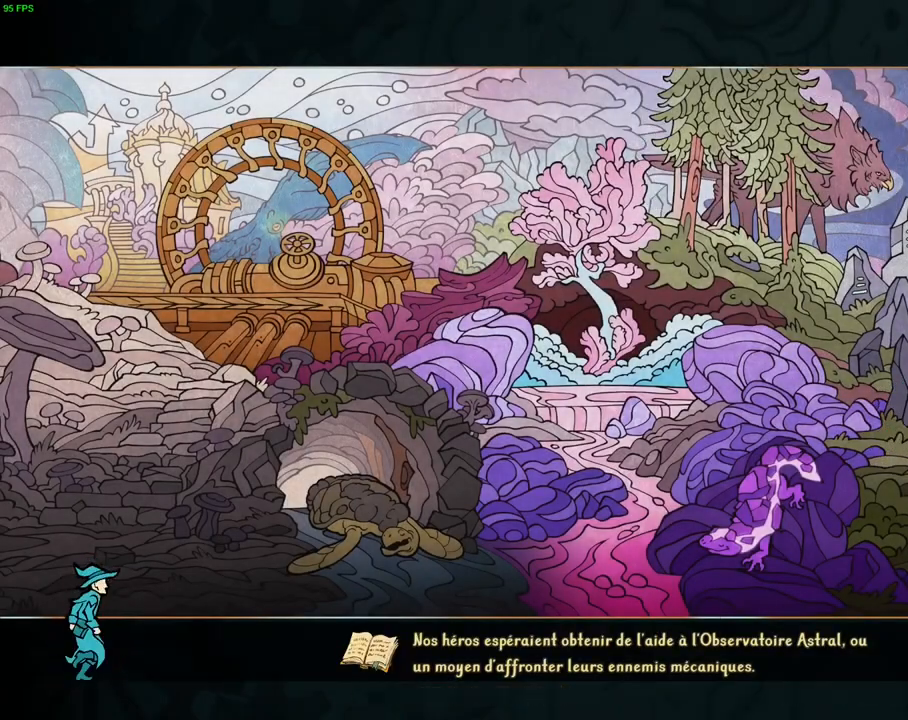
{"dt_ms": 1000, "buttons": [], "left_stick": "center", "right_stick": "center", "events": [[417, "left_stick", "right"], [800, "left_stick", "center"]]}
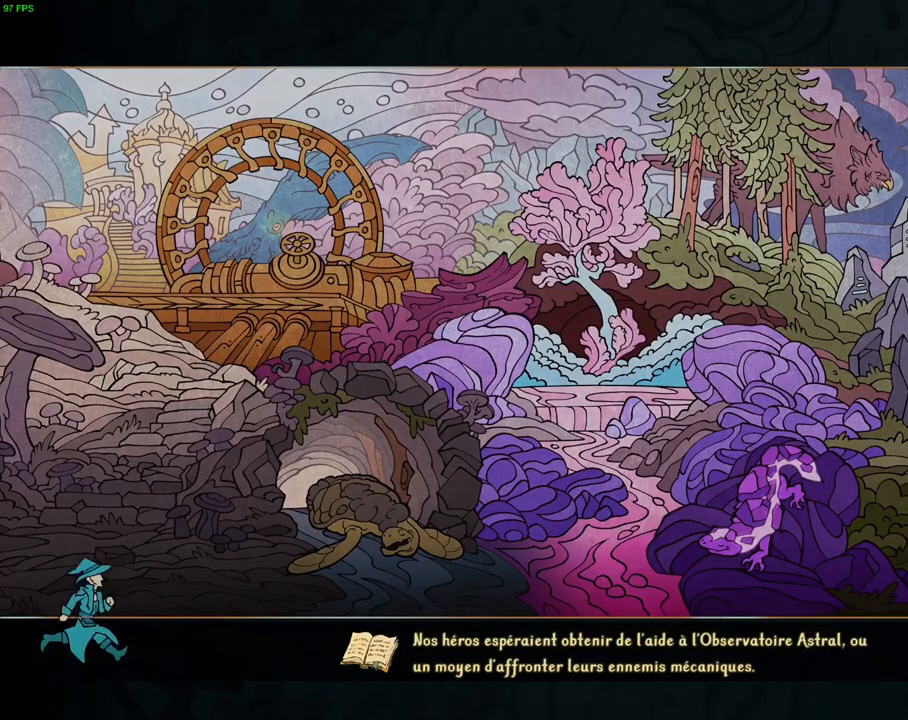
{"dt_ms": 500, "buttons": [], "left_stick": "right", "right_stick": "center", "events": [[283, "left_stick", "right"]]}
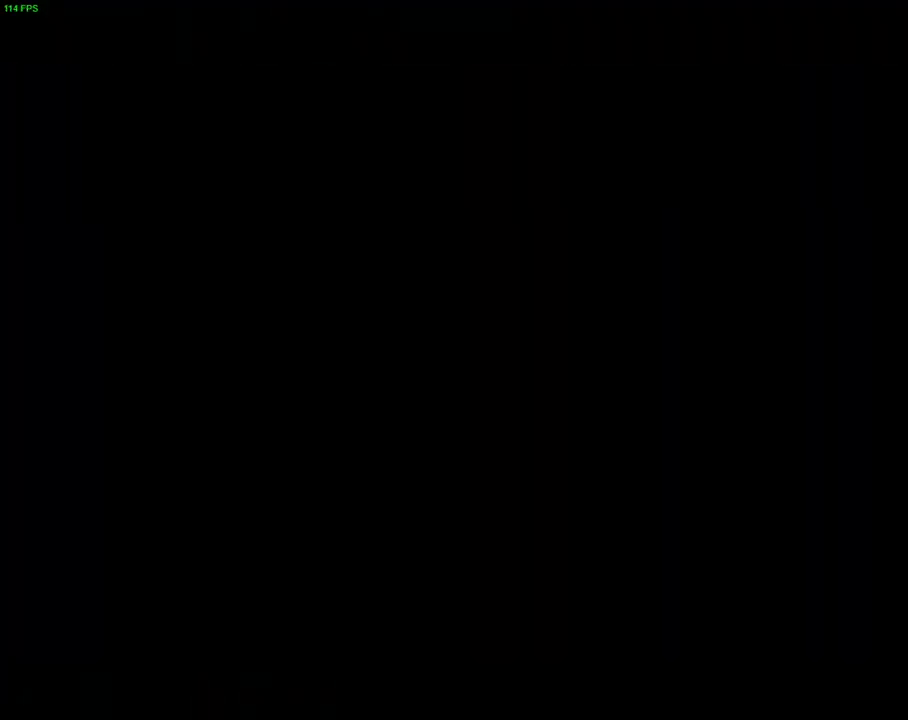
{"dt_ms": 500, "buttons": [], "left_stick": "right", "right_stick": "center", "events": []}
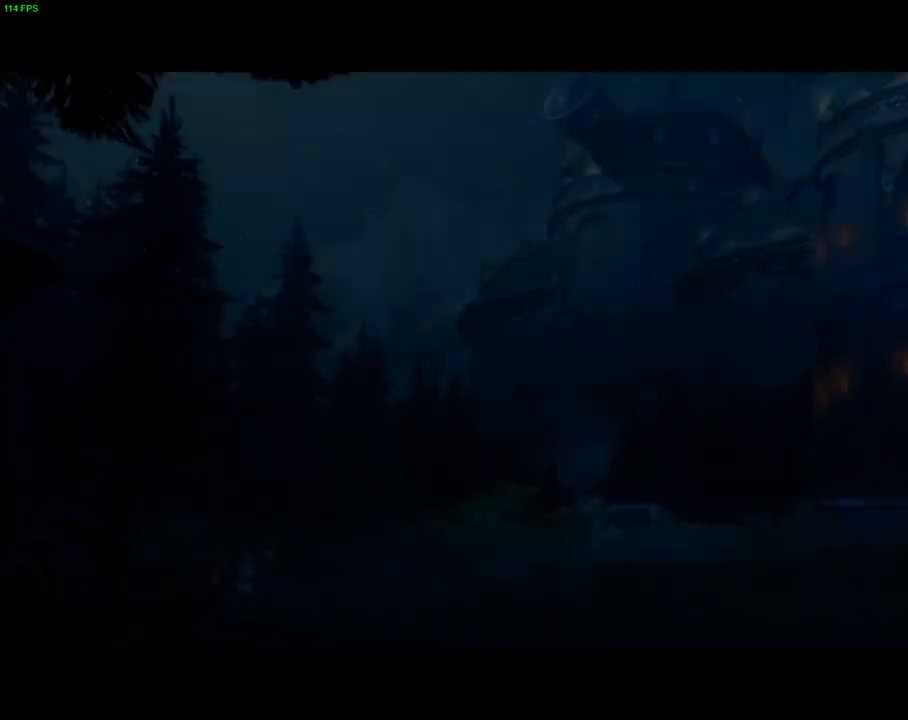
{"dt_ms": 500, "buttons": ["CROSS"], "left_stick": "right", "right_stick": "center", "events": [[183, "R1", "down"], [300, "R1", "up"], [467, "CROSS", "down"]]}
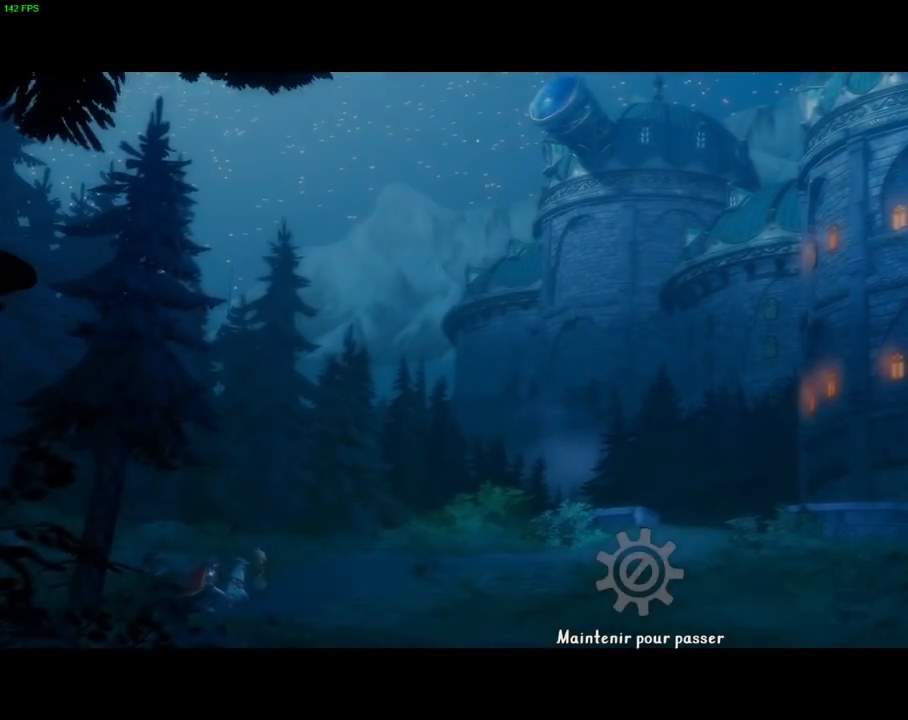
{"dt_ms": 500, "buttons": ["CROSS"], "left_stick": "right", "right_stick": "center", "events": []}
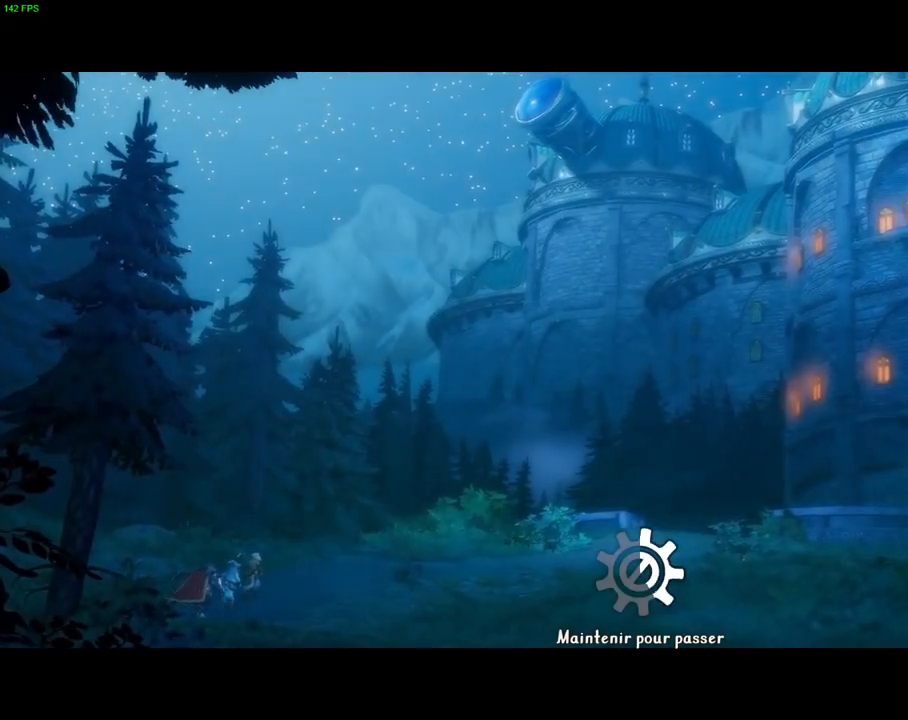
{"dt_ms": 500, "buttons": ["CROSS"], "left_stick": "right", "right_stick": "center", "events": []}
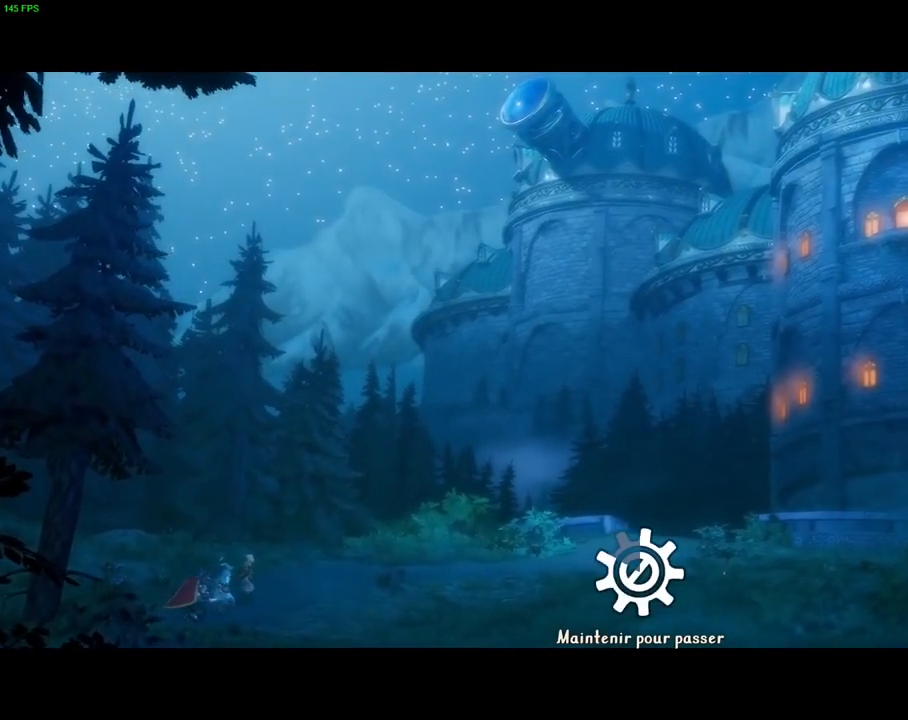
{"dt_ms": 500, "buttons": [], "left_stick": "right", "right_stick": "center", "events": [[417, "CROSS", "up"]]}